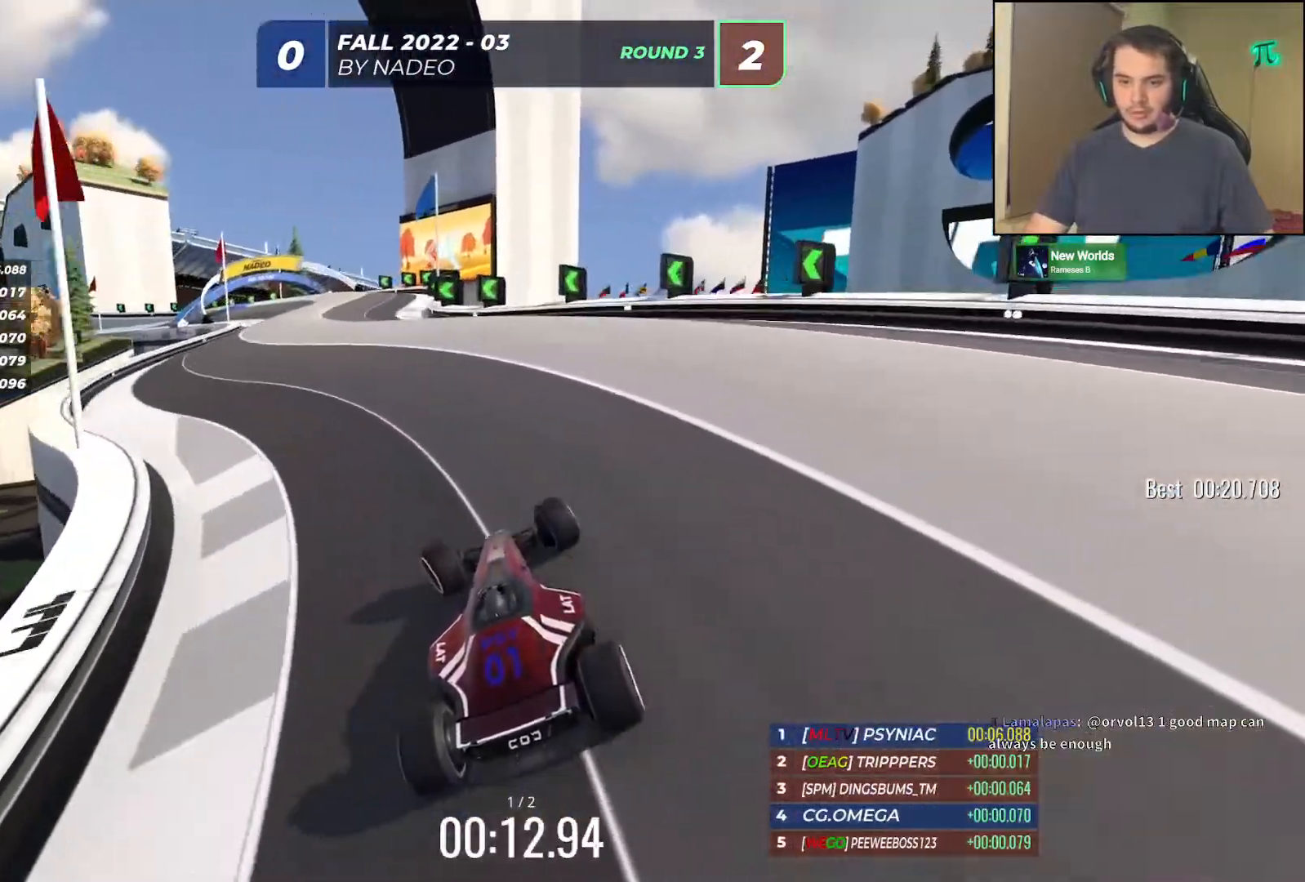
Gameplay with keyboard; each line is a JSON object with the keys held at the frame after it. "events" lists presses ("down") and releases ("up") of "down", "left", "right" and "up" between this image and that frame as [ms after this image, input, new state], when the widget could be followed in between. No other keys are recorded. Mouse input is not recorded.
{"keys": ["right", "up"], "events": [[133, "left", "up"], [200, "right", "down"]]}
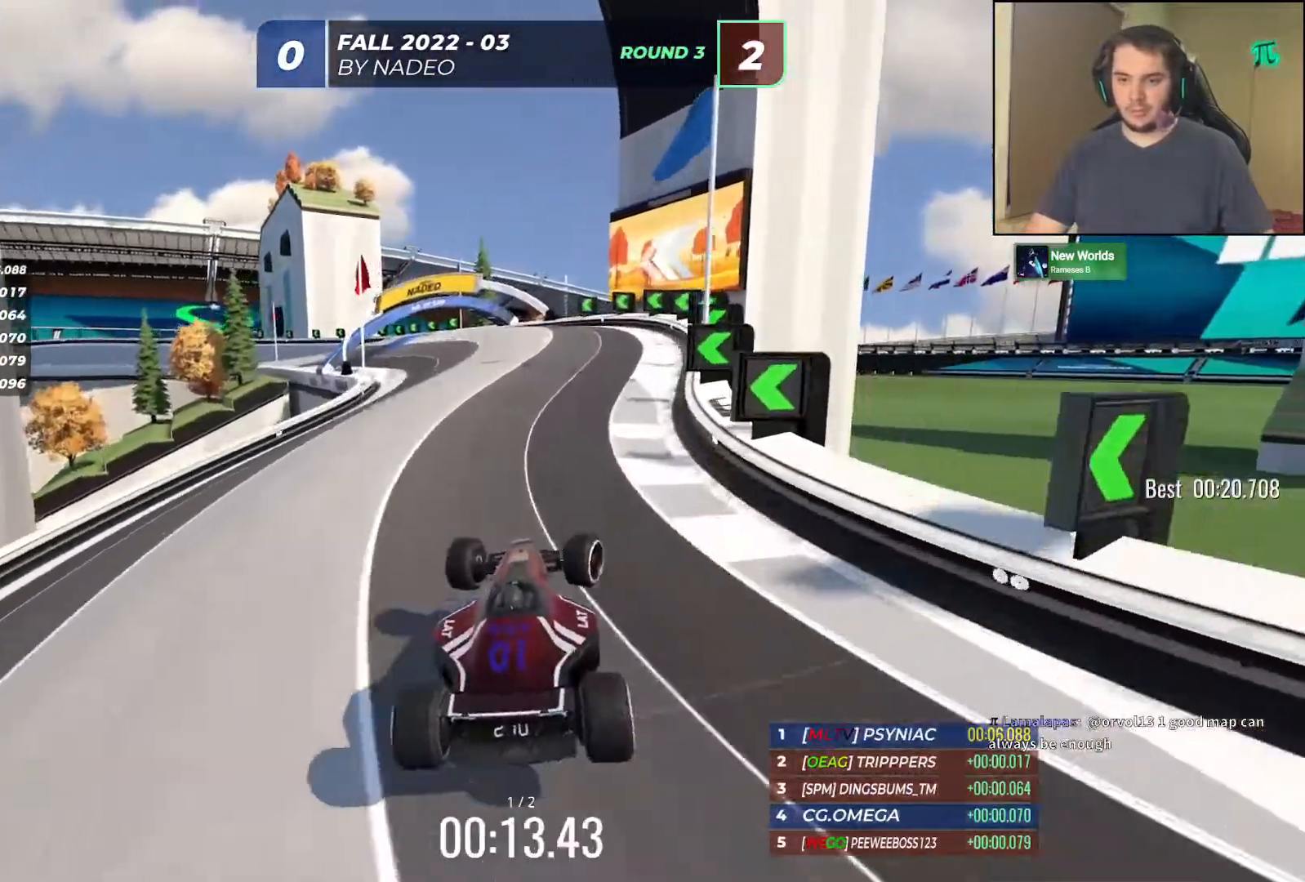
{"keys": ["left", "up"], "events": [[17, "right", "up"], [183, "left", "down"]]}
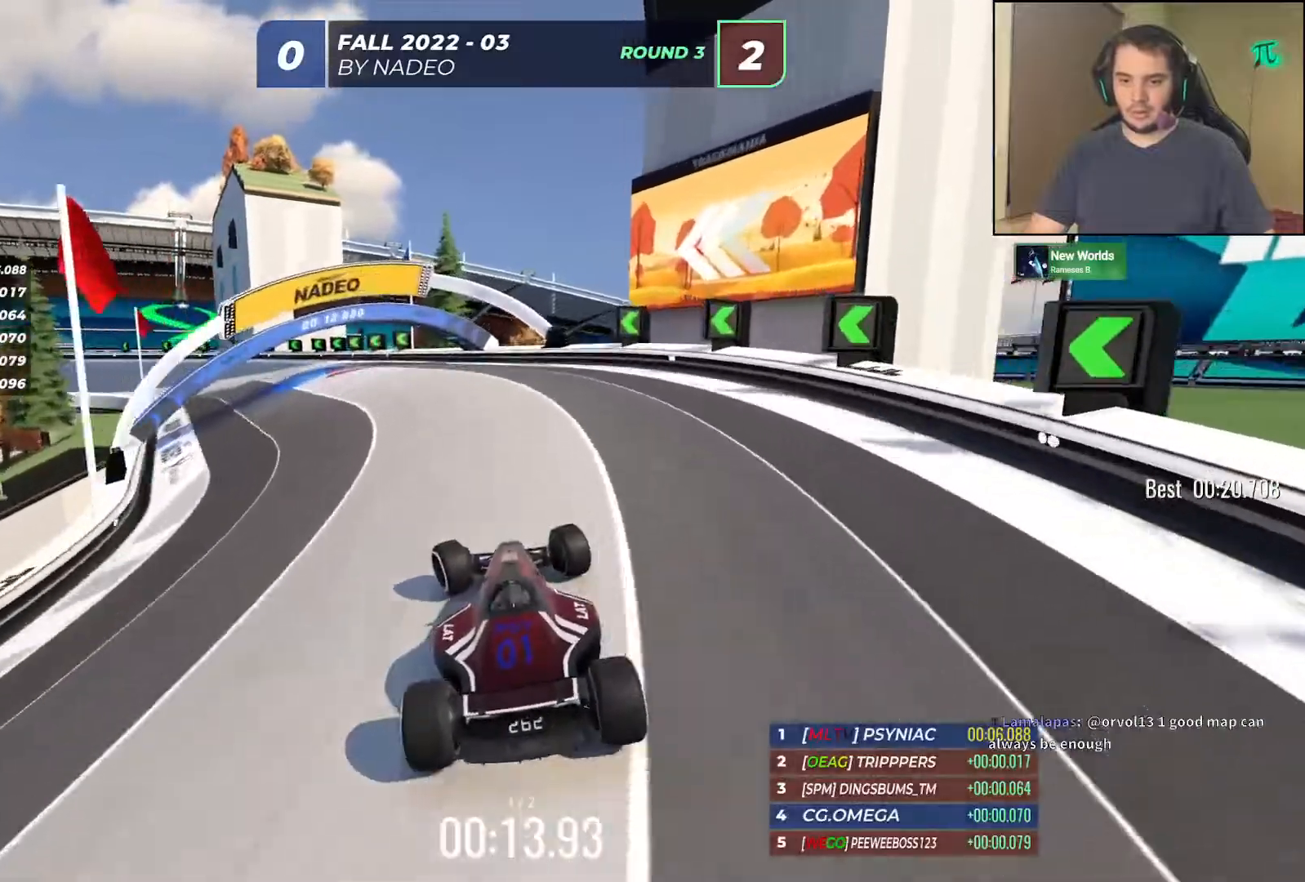
{"keys": ["down", "left", "up"], "events": [[350, "left", "up"], [383, "right", "down"], [450, "down", "down"], [450, "right", "up"], [467, "left", "down"]]}
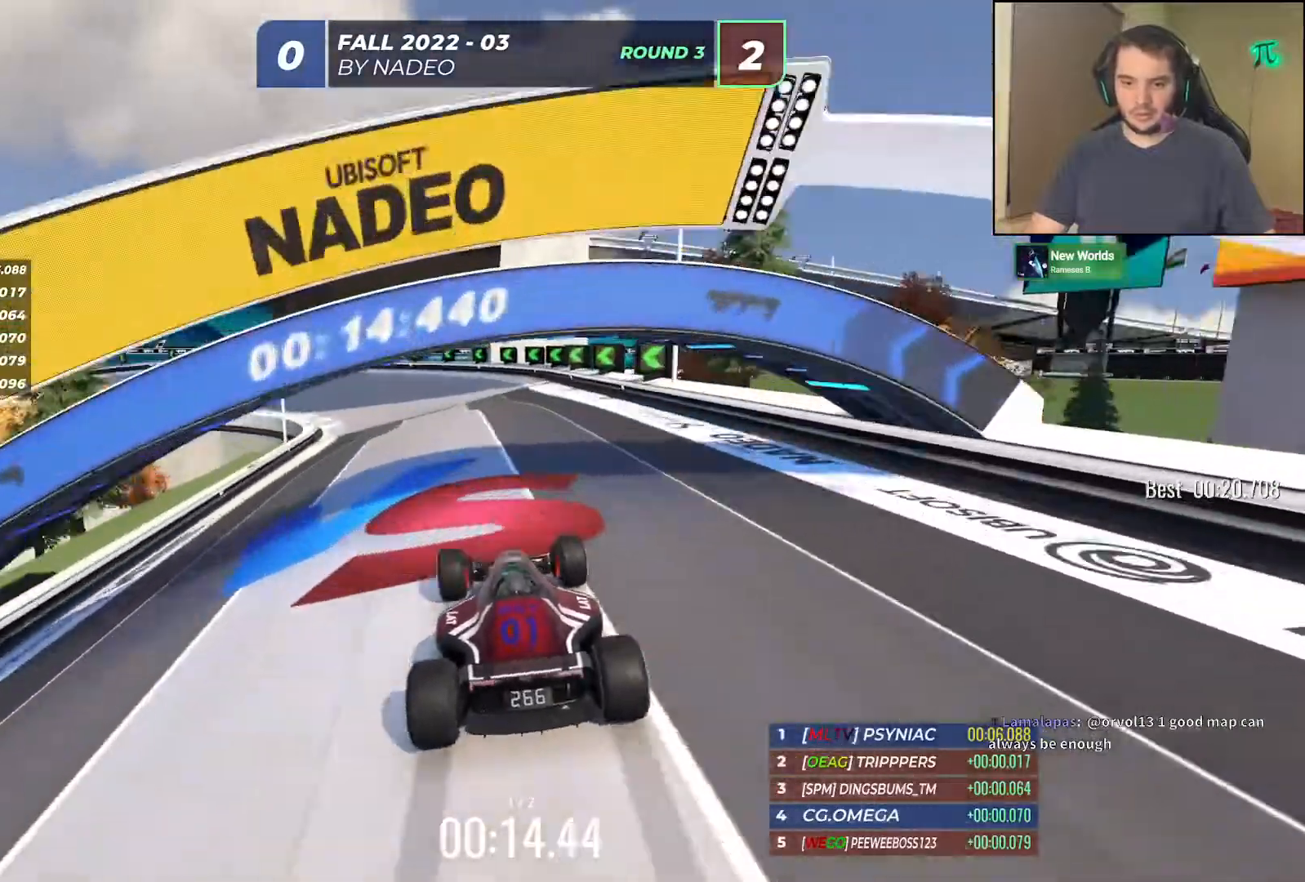
{"keys": ["up"], "events": [[317, "down", "up"], [500, "left", "up"]]}
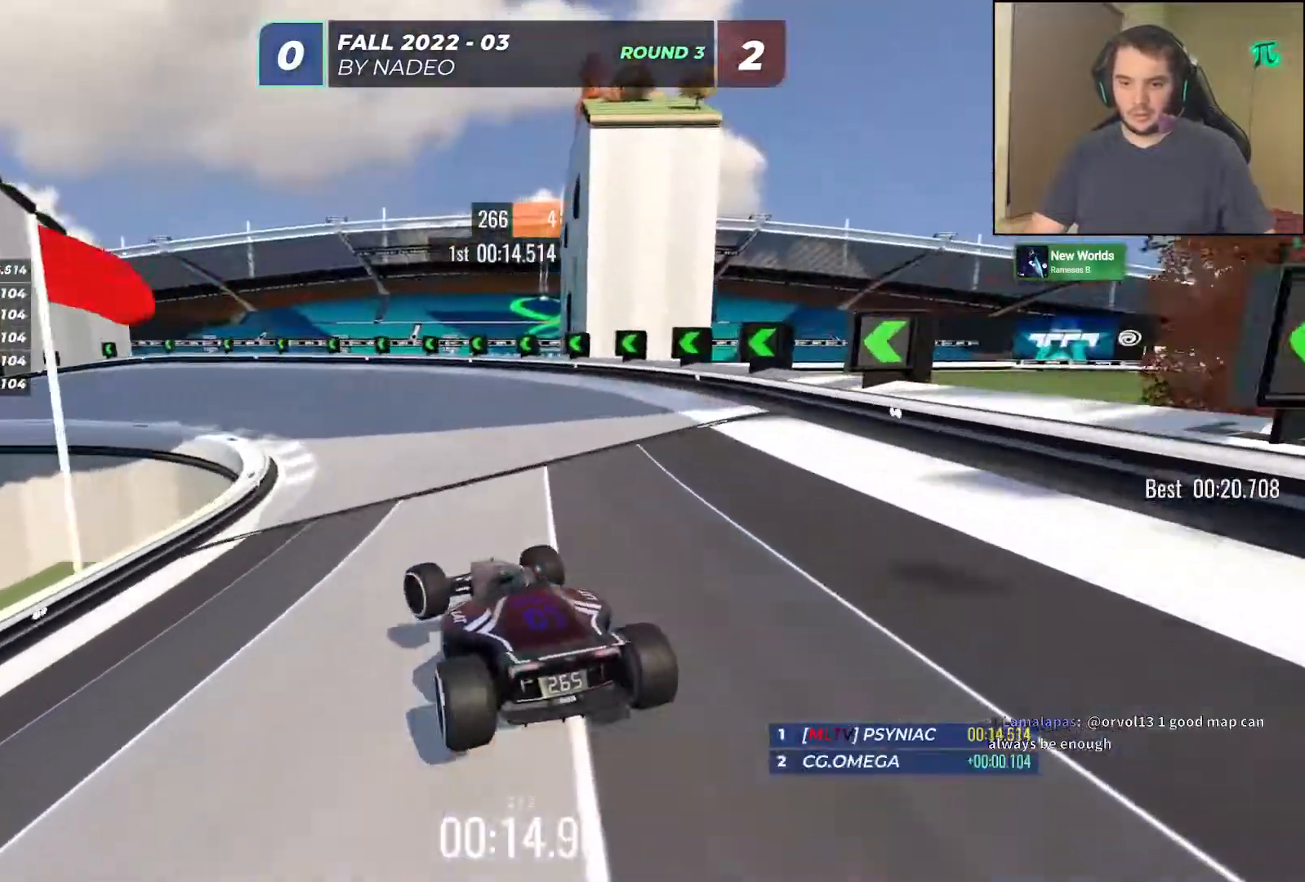
{"keys": ["left", "up"], "events": [[317, "left", "down"]]}
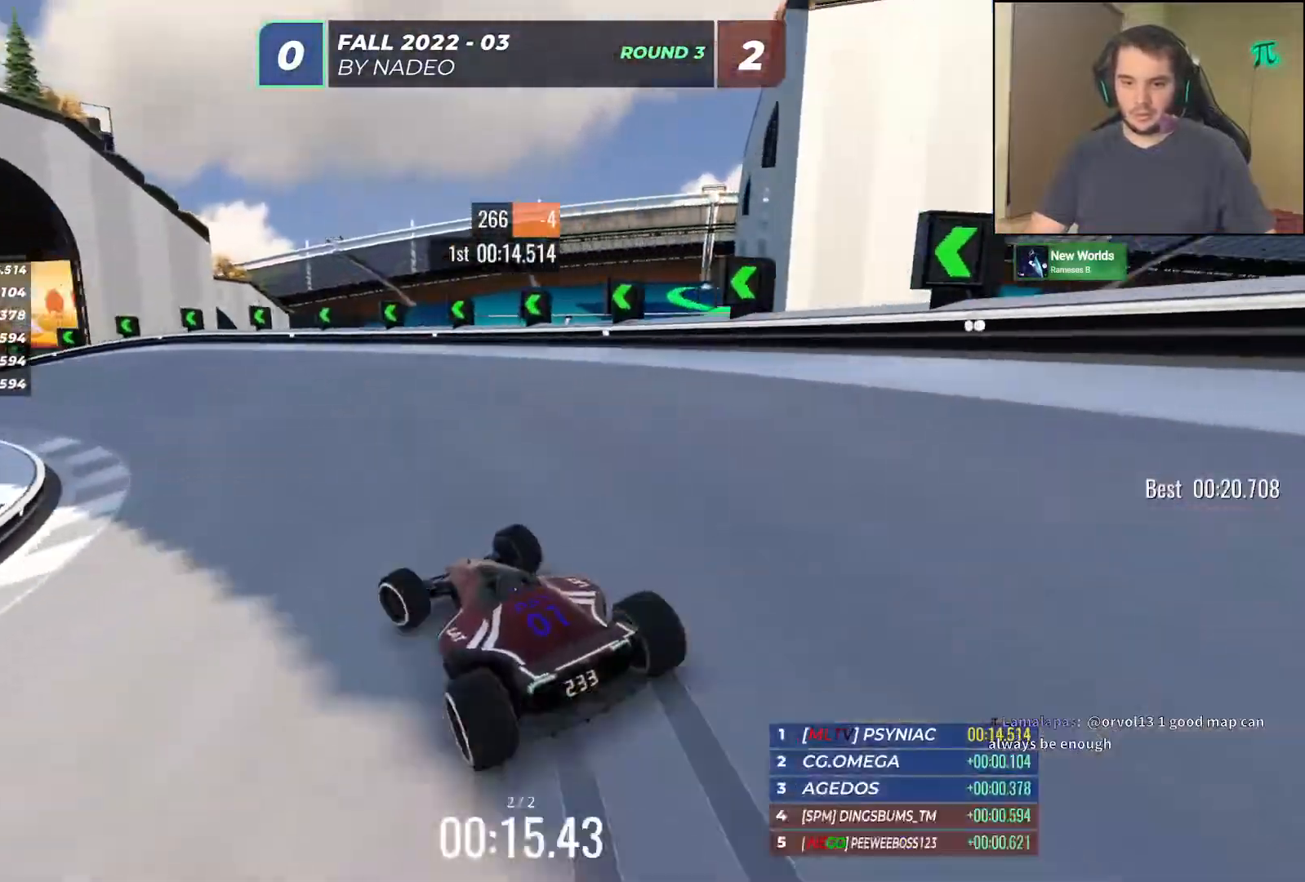
{"keys": ["left", "up"], "events": []}
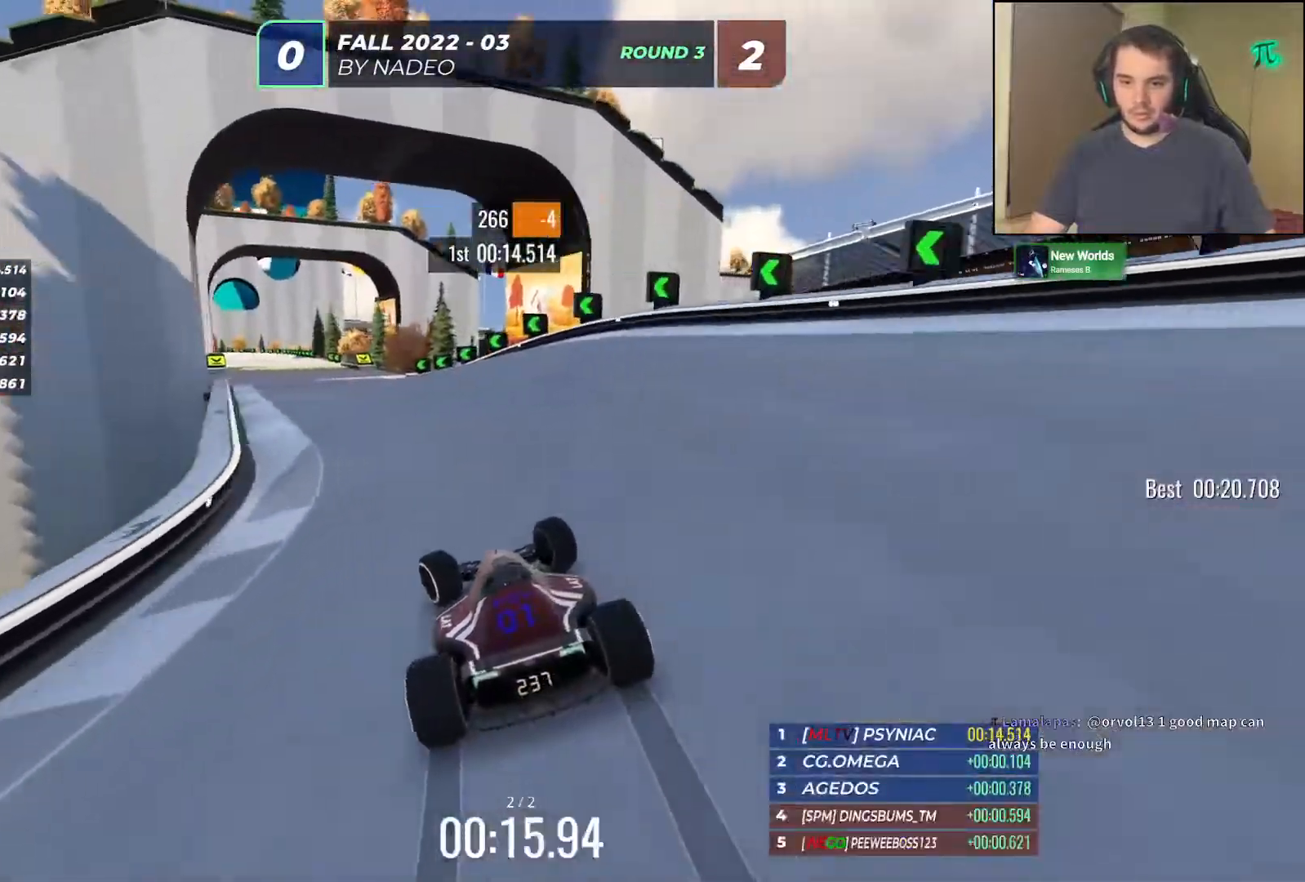
{"keys": ["up"], "events": [[167, "left", "up"], [200, "right", "down"], [317, "right", "up"]]}
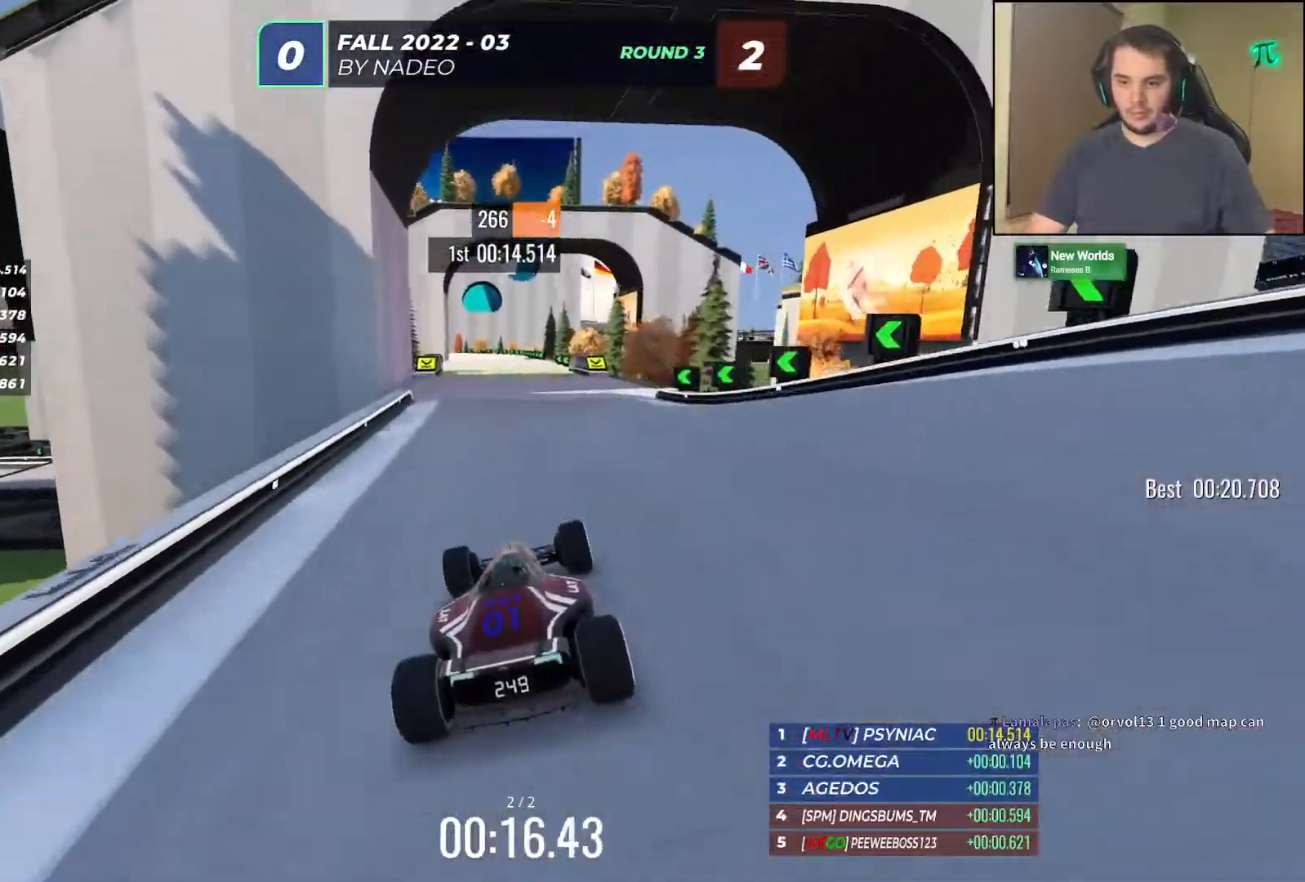
{"keys": ["up"], "events": []}
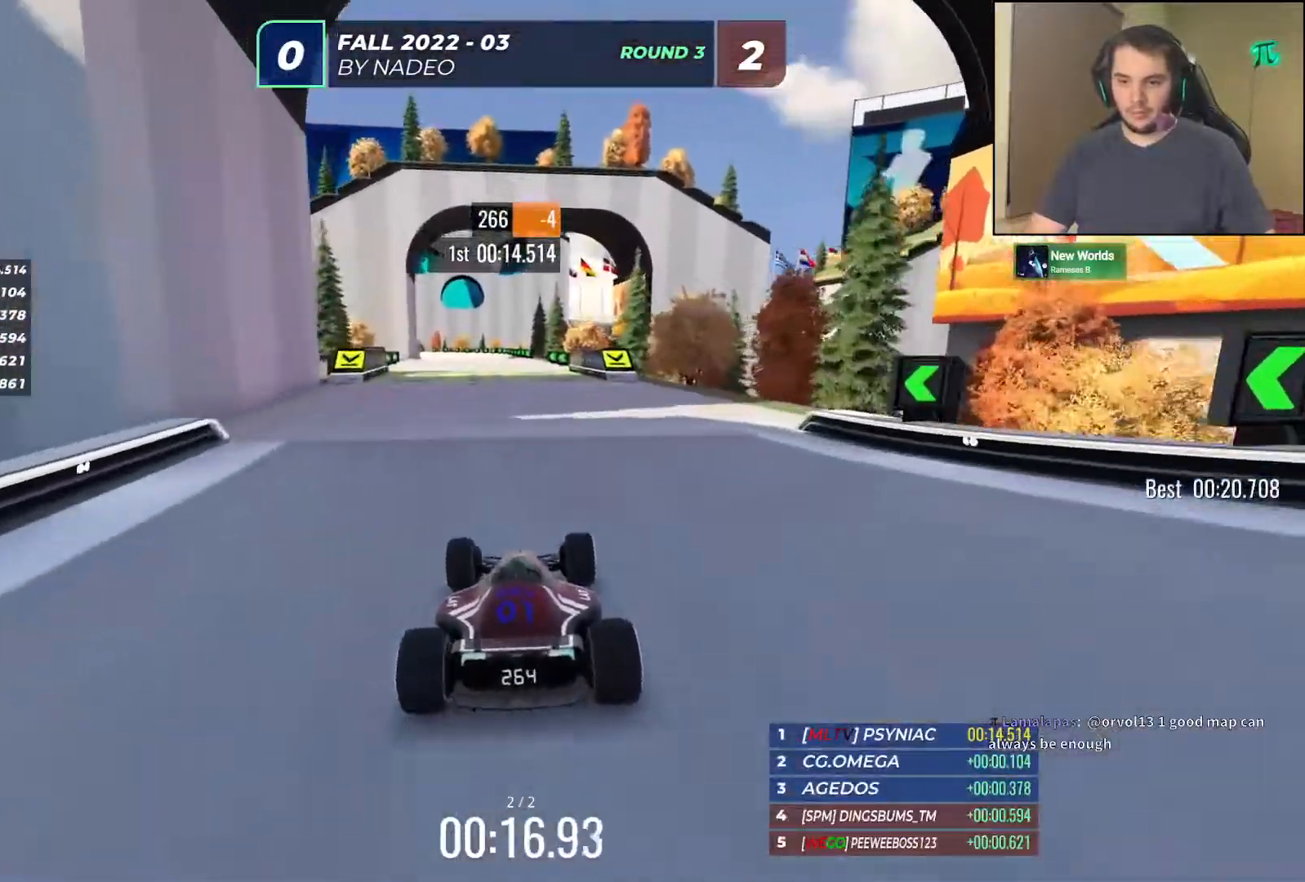
{"keys": ["up"], "events": []}
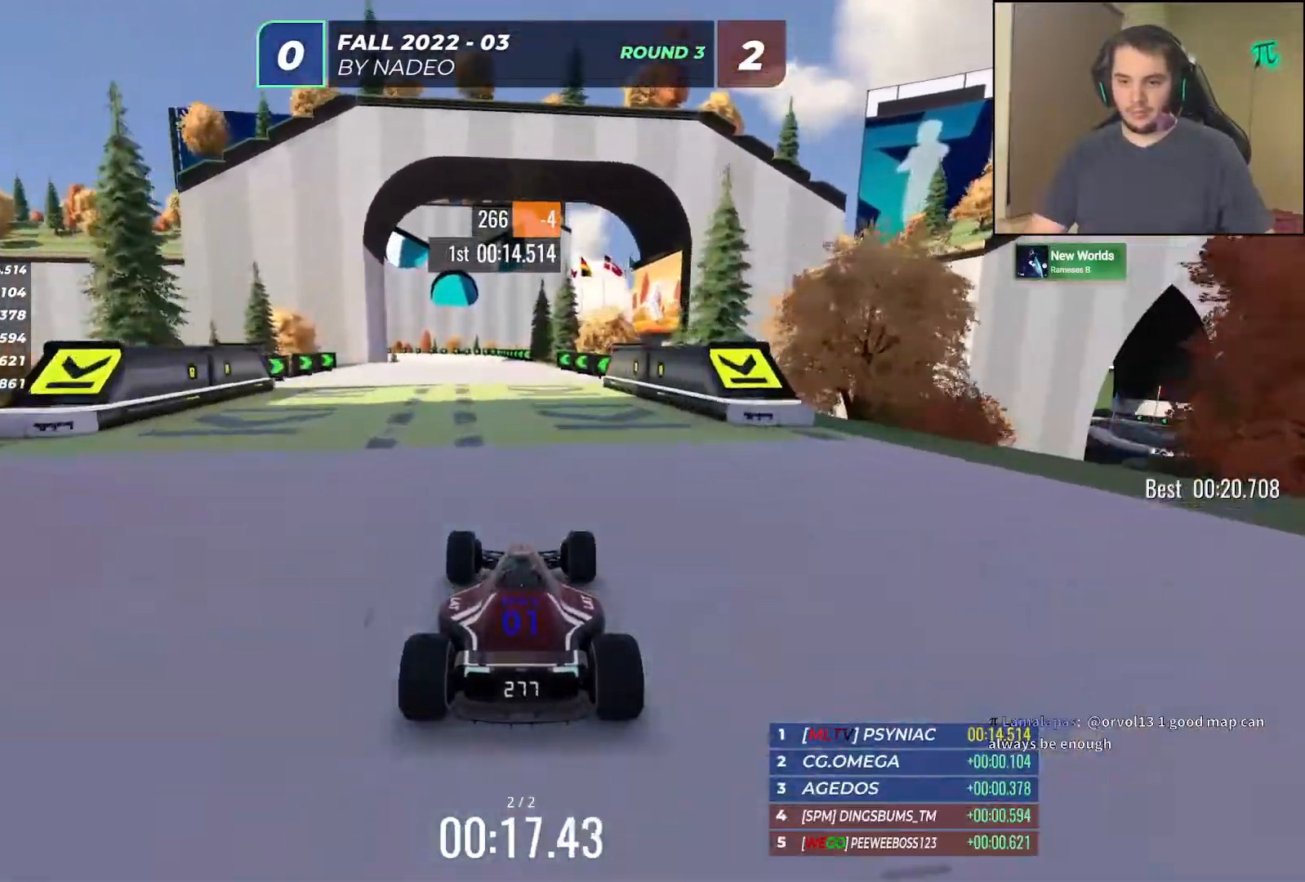
{"keys": ["left", "up"], "events": [[467, "left", "down"]]}
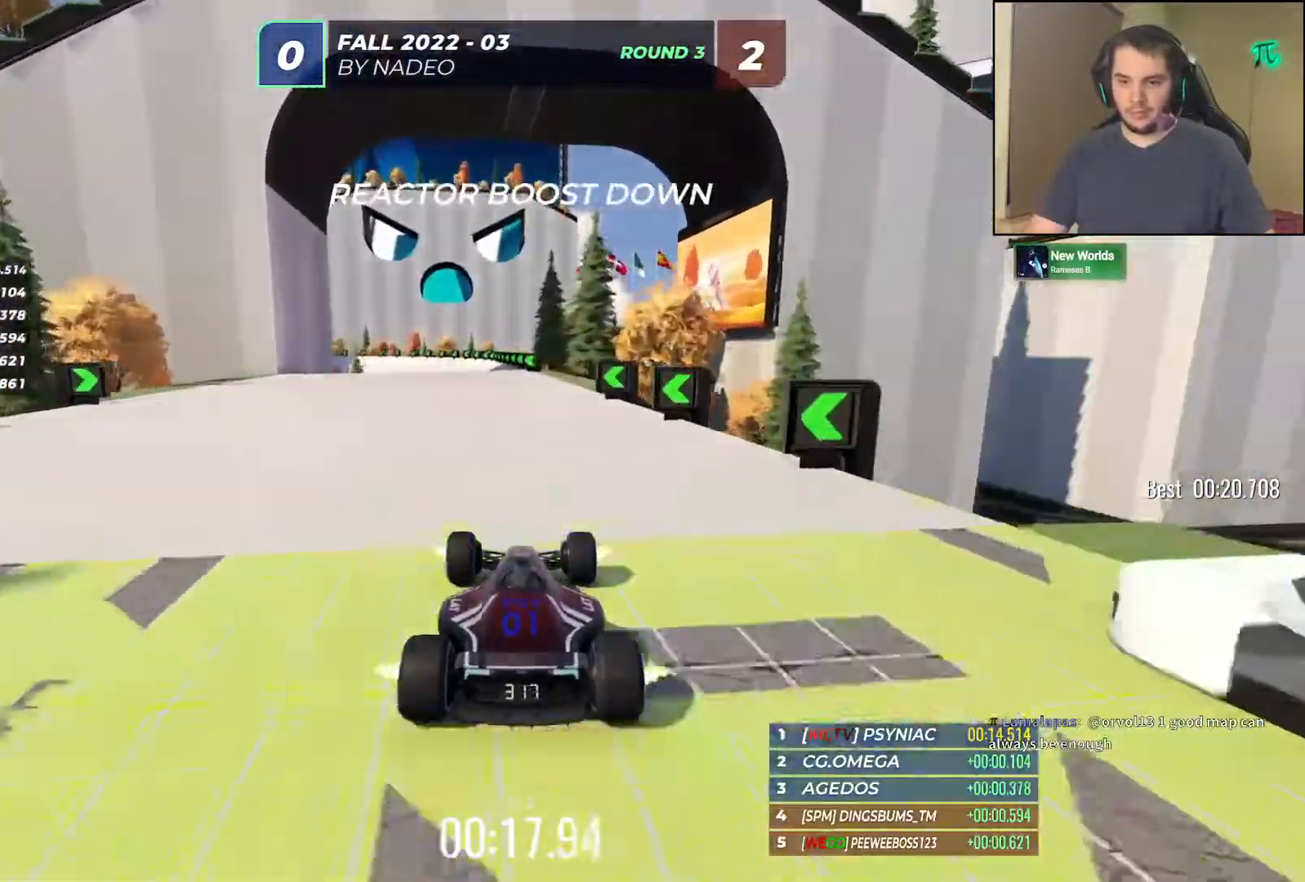
{"keys": ["left", "up"], "events": [[33, "left", "up"], [450, "left", "down"]]}
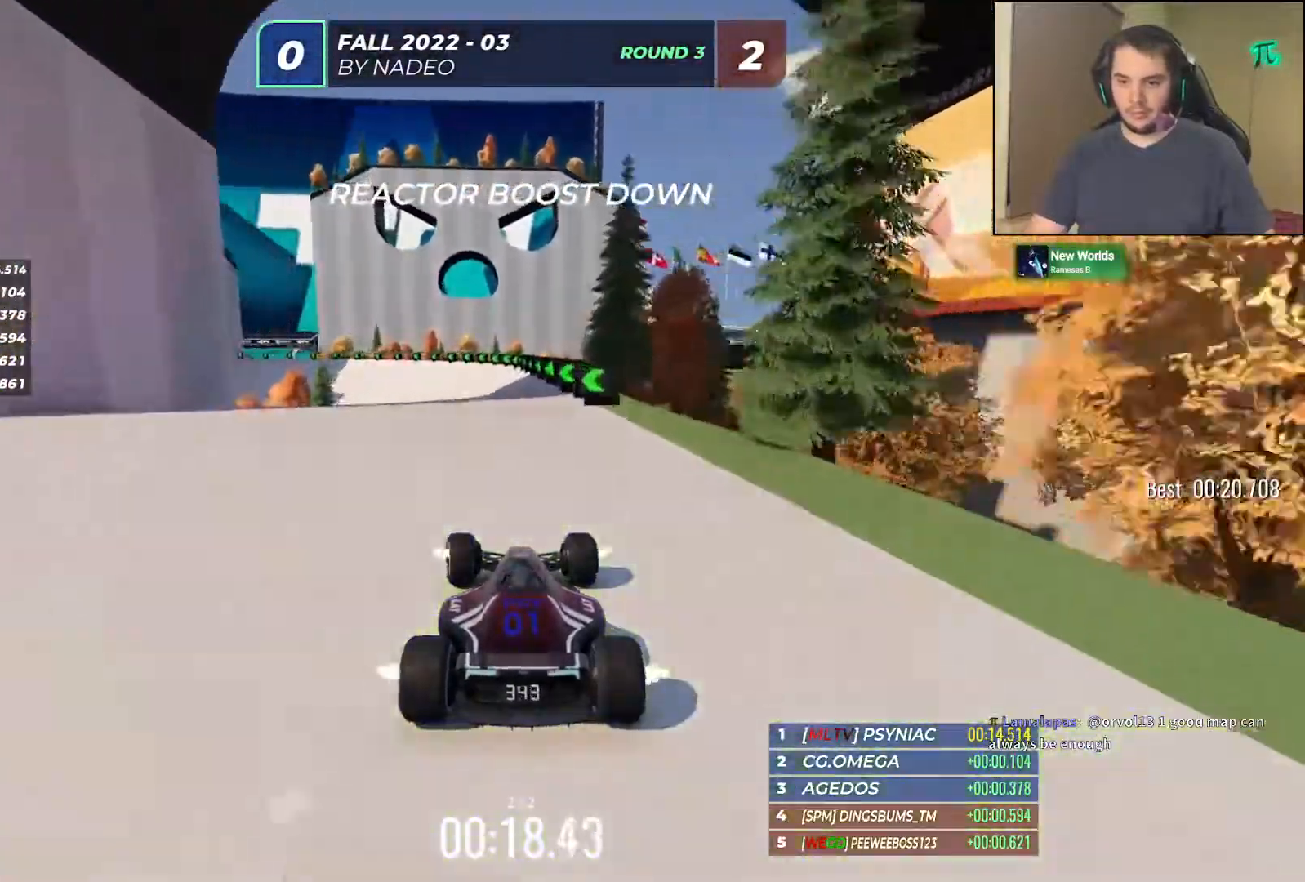
{"keys": ["left", "up"], "events": []}
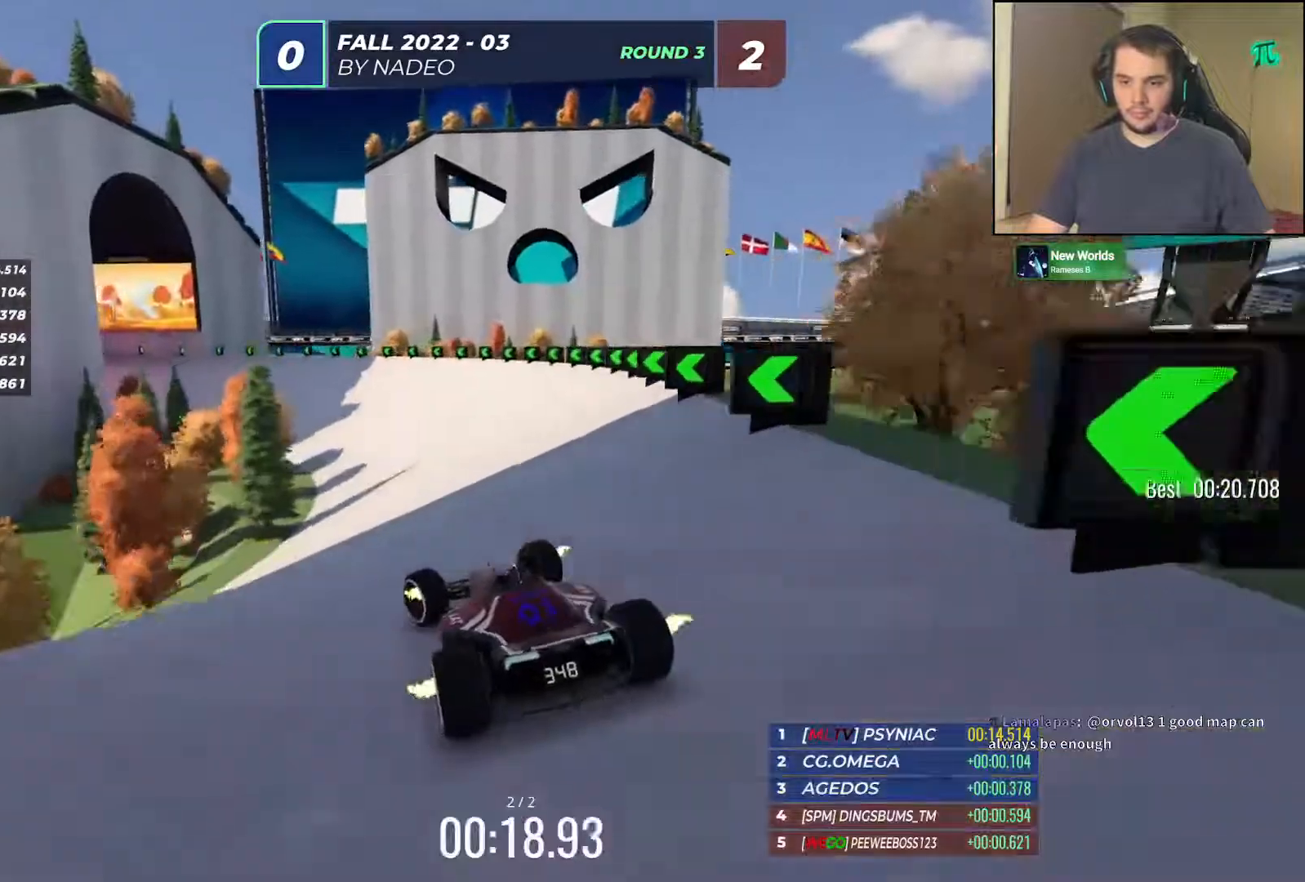
{"keys": ["up"], "events": [[50, "left", "up"], [133, "left", "down"], [233, "left", "up"], [333, "left", "down"], [417, "left", "up"]]}
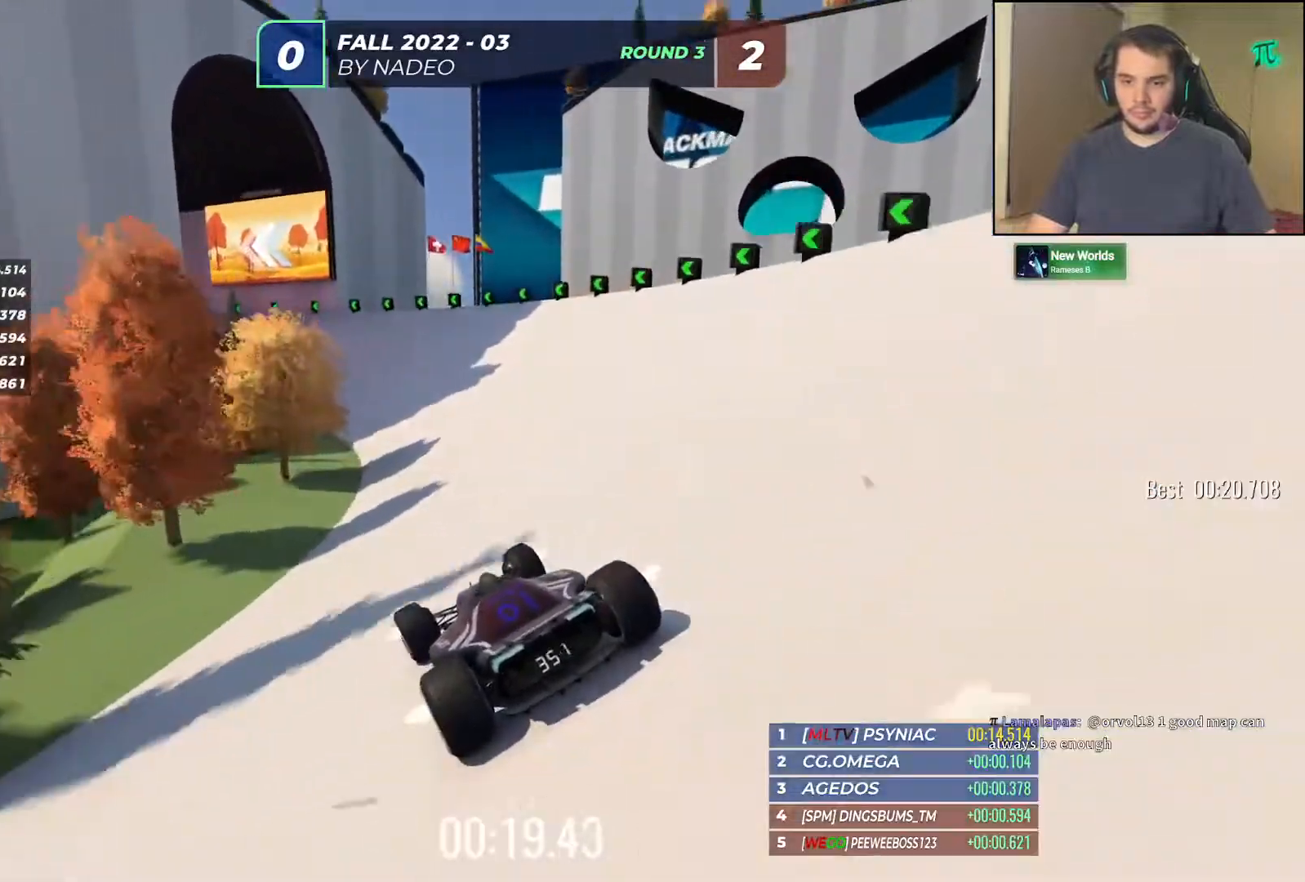
{"keys": ["left", "up"], "events": [[117, "left", "down"], [350, "left", "up"], [433, "left", "down"]]}
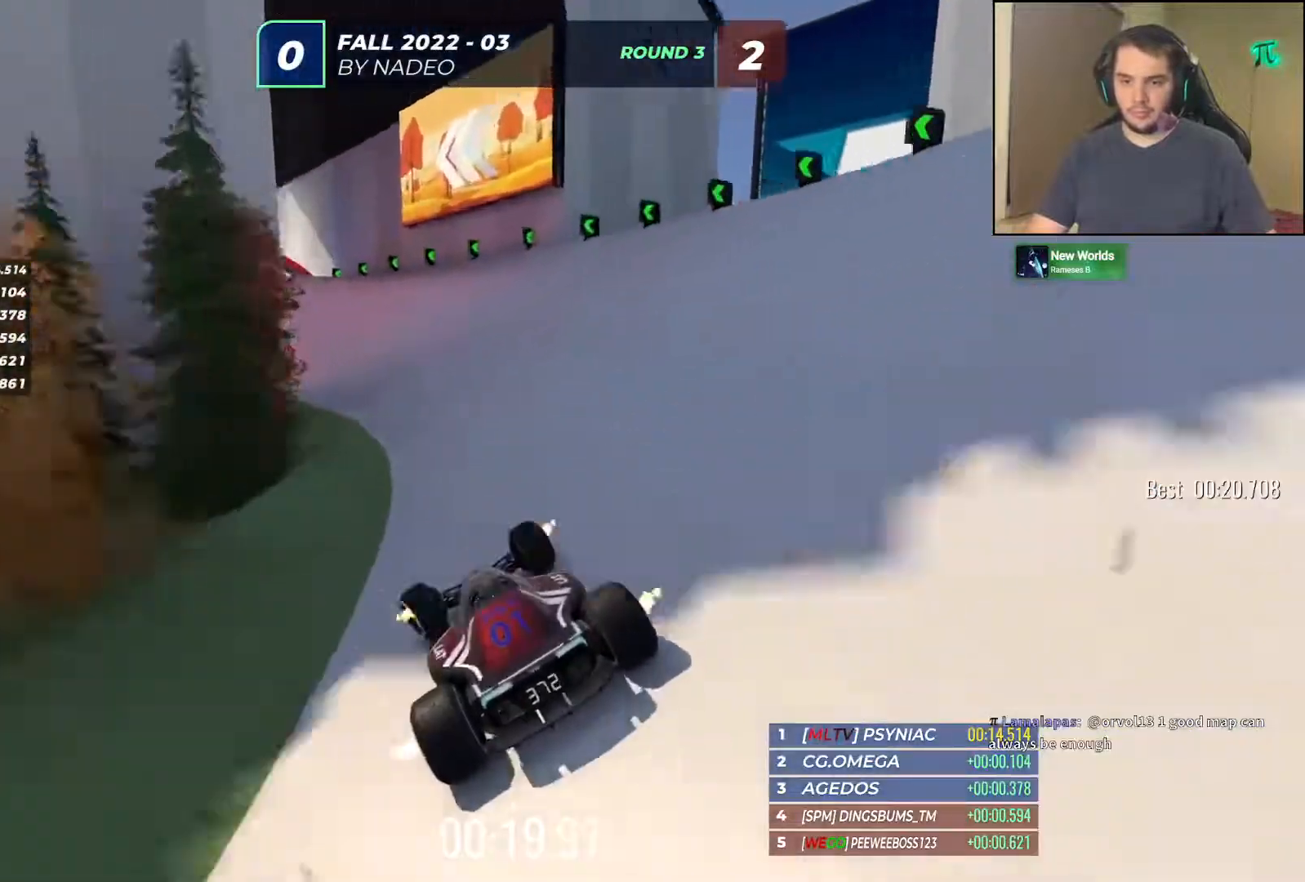
{"keys": ["up"], "events": [[50, "left", "up"], [217, "left", "down"], [317, "left", "up"]]}
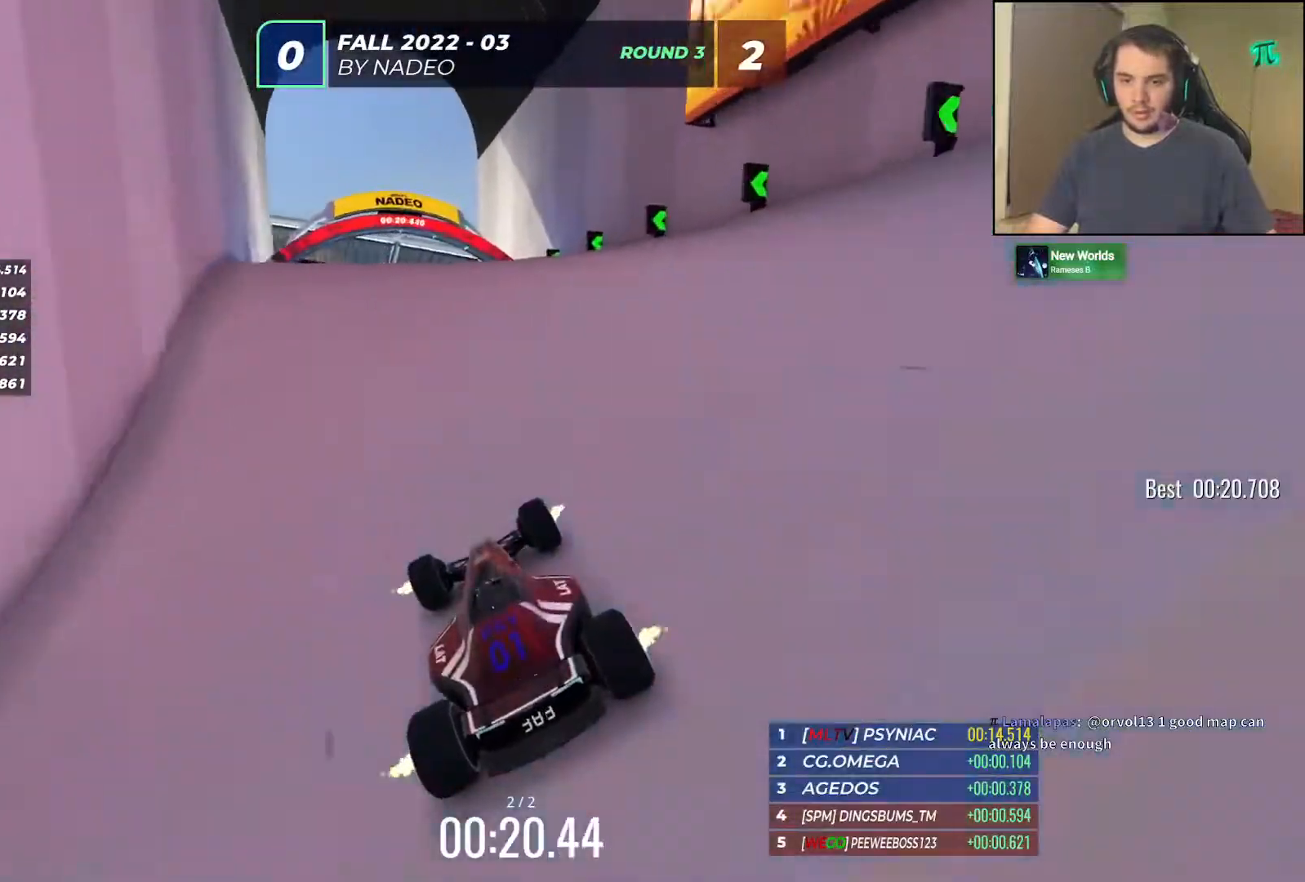
{"keys": ["up"], "events": []}
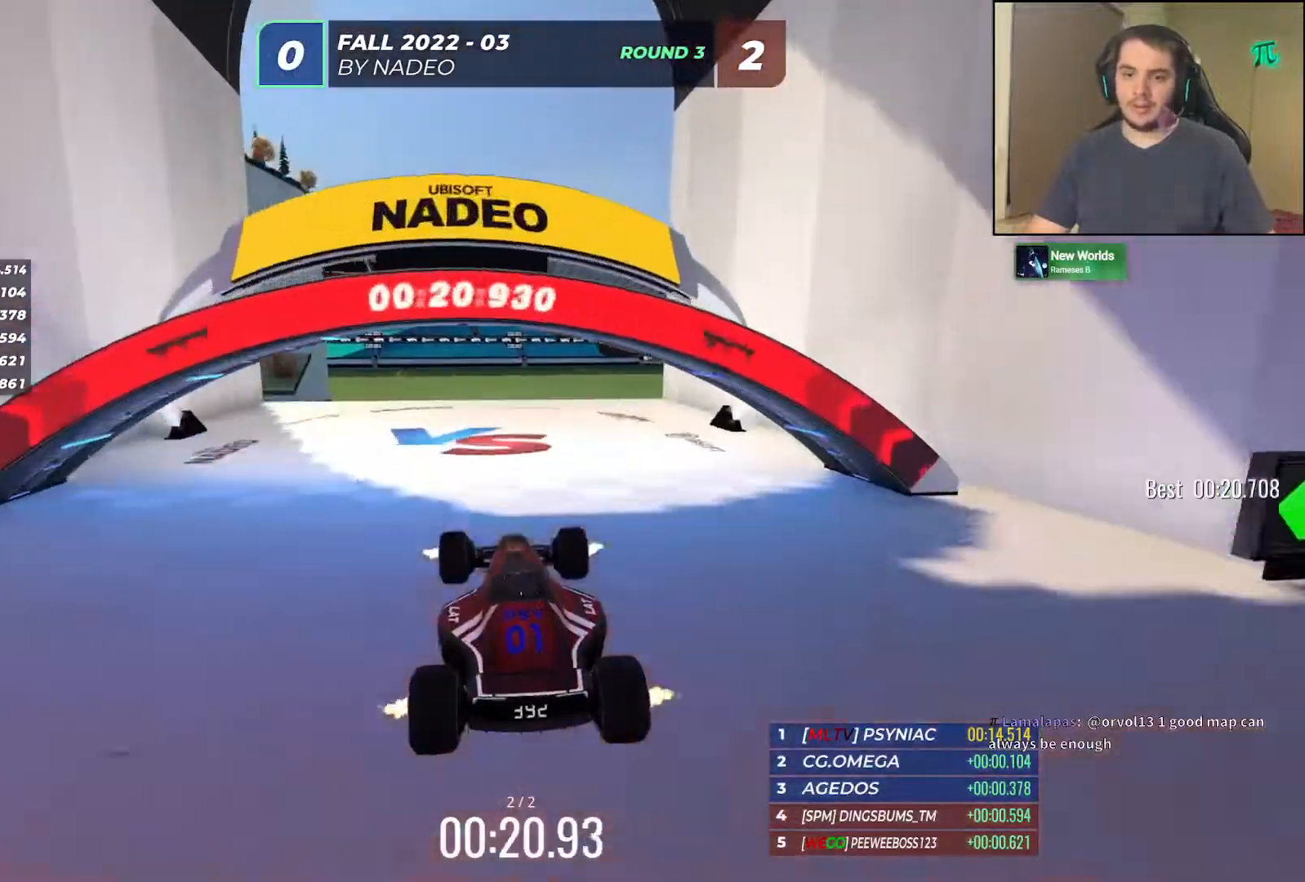
{"keys": [], "events": [[300, "up", "up"]]}
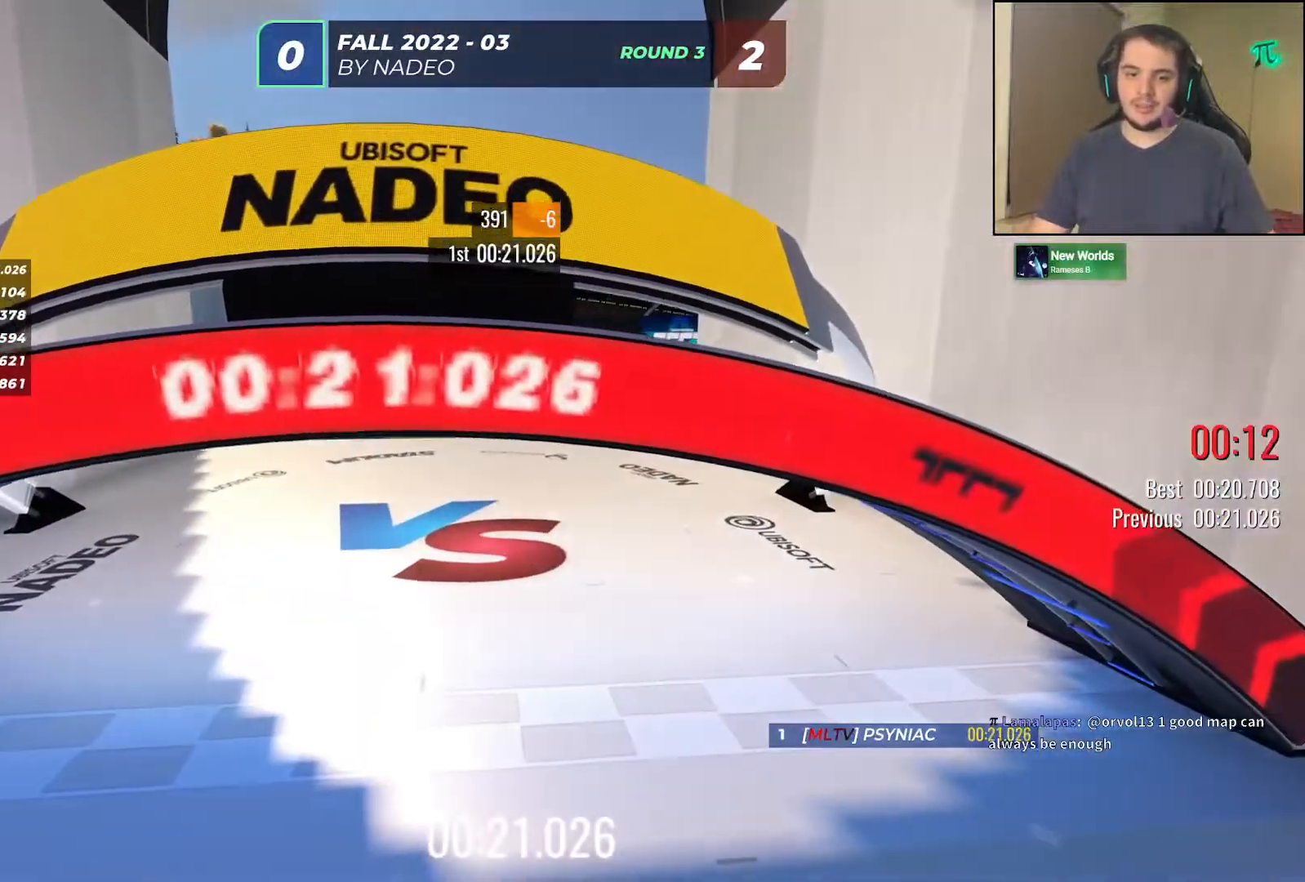
{"keys": [], "events": []}
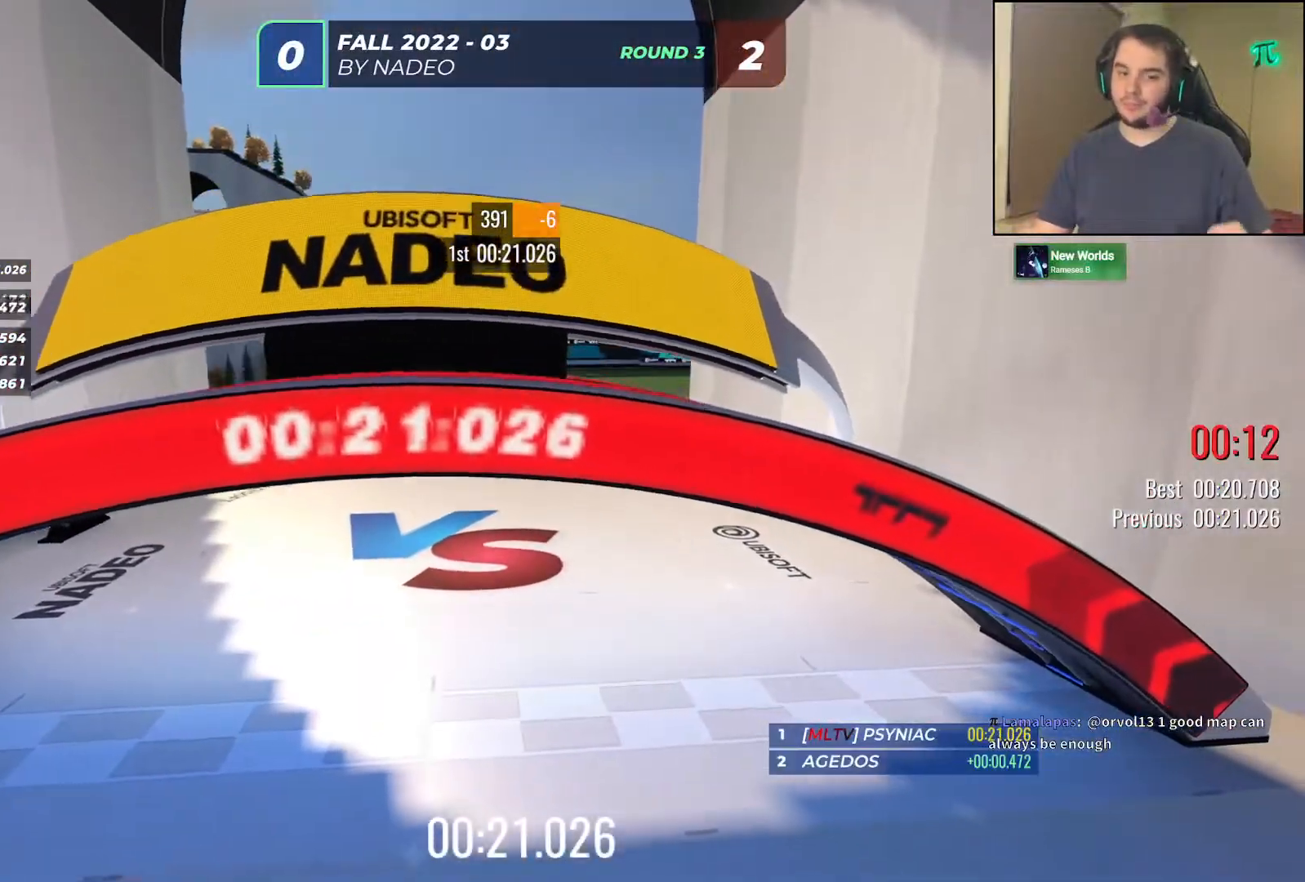
{"keys": [], "events": []}
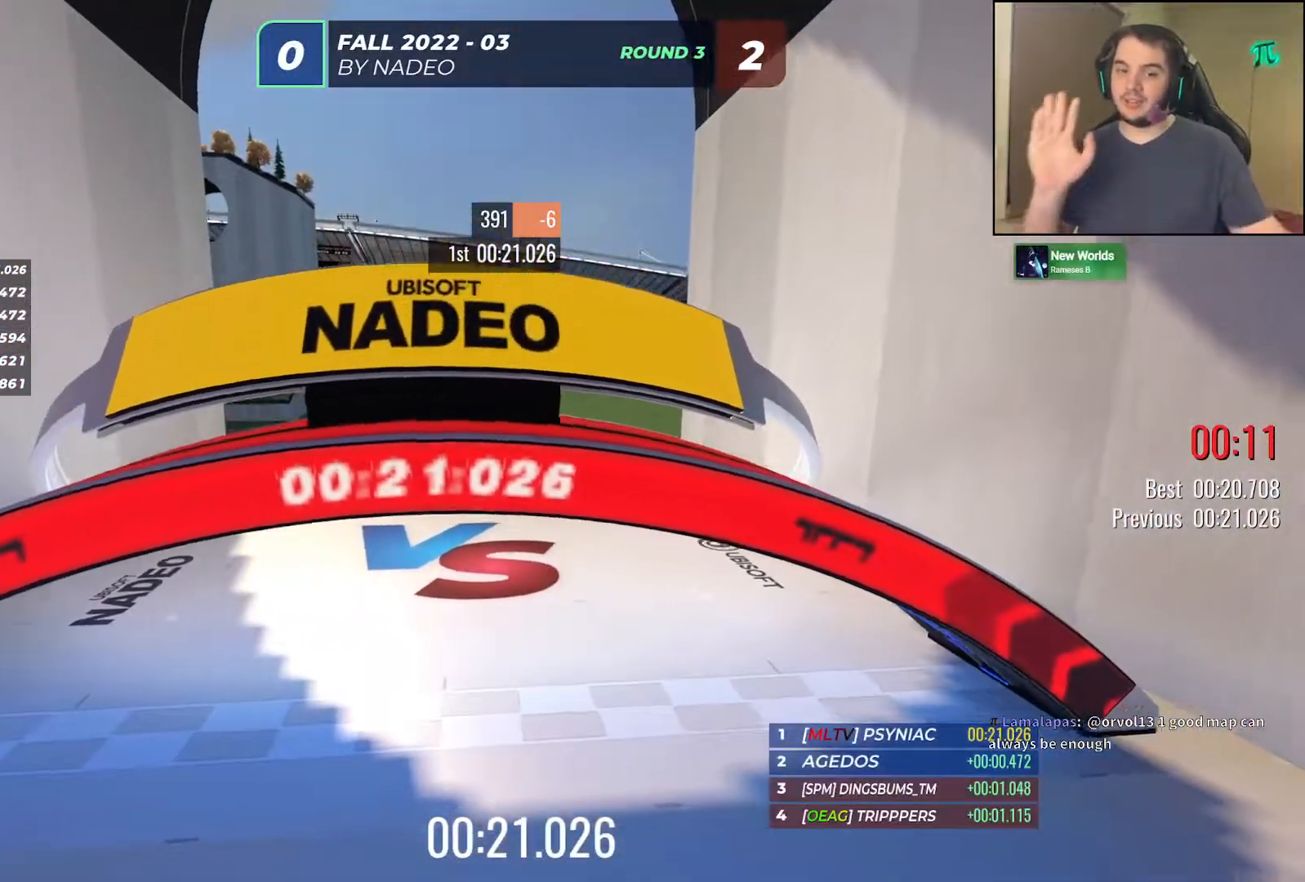
{"keys": [], "events": []}
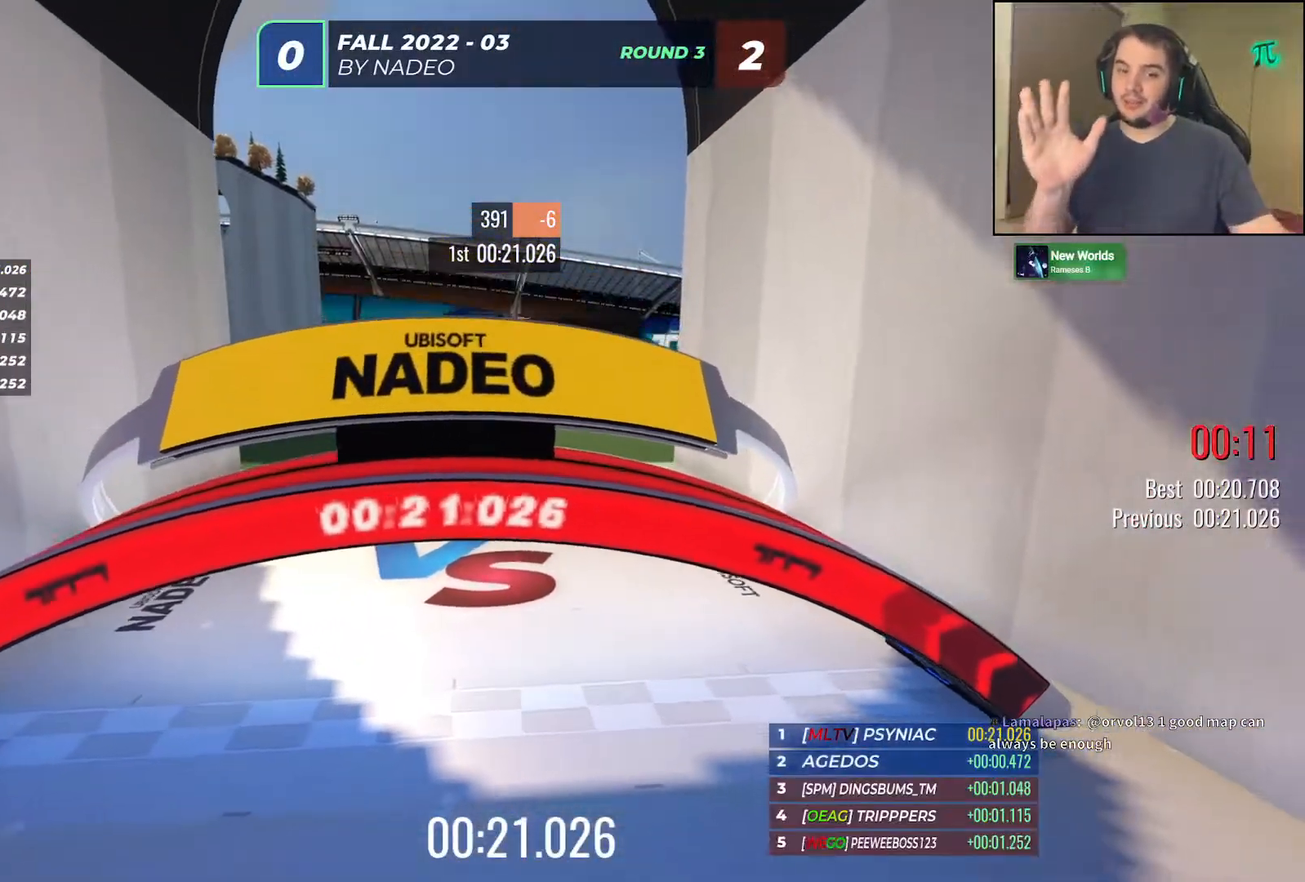
{"keys": [], "events": []}
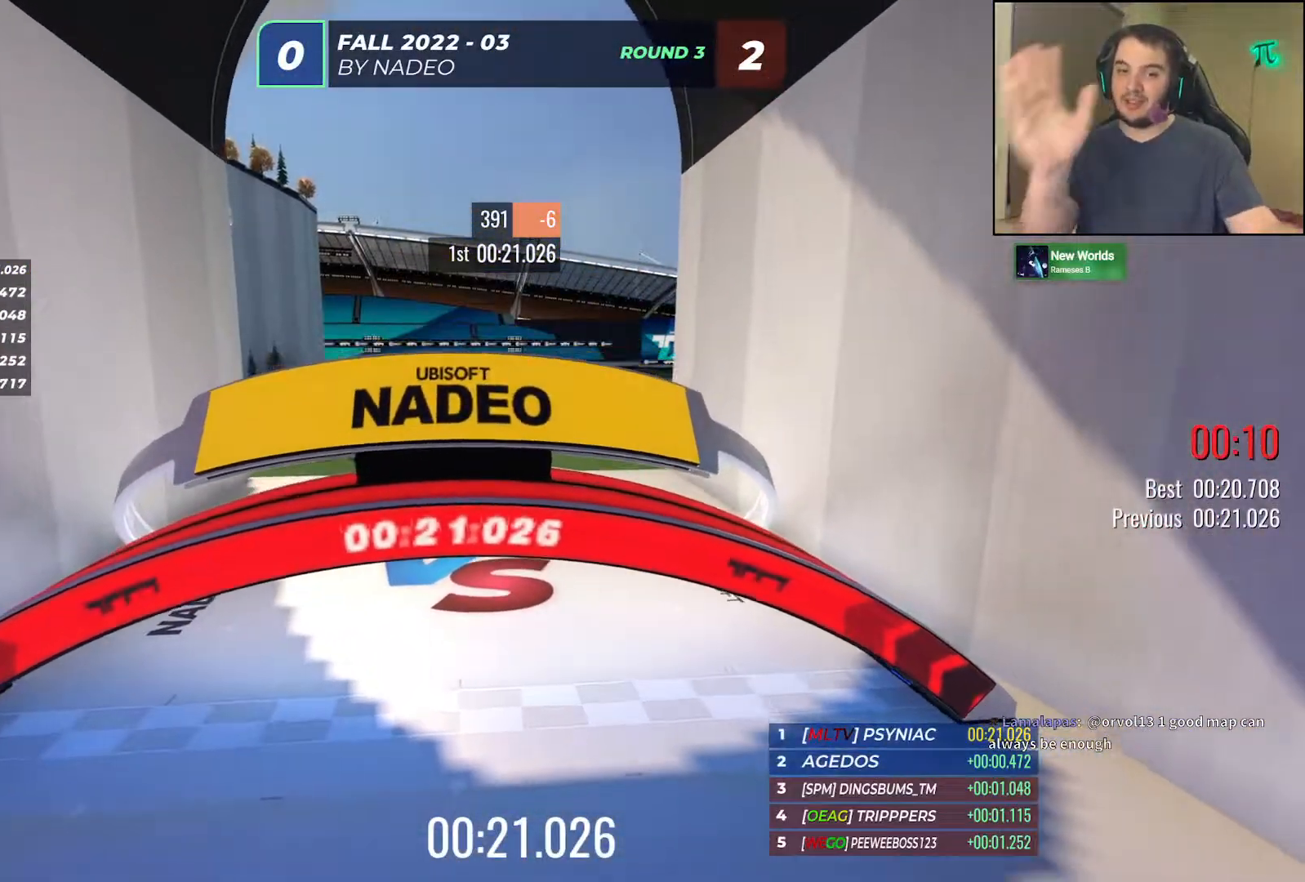
{"keys": [], "events": []}